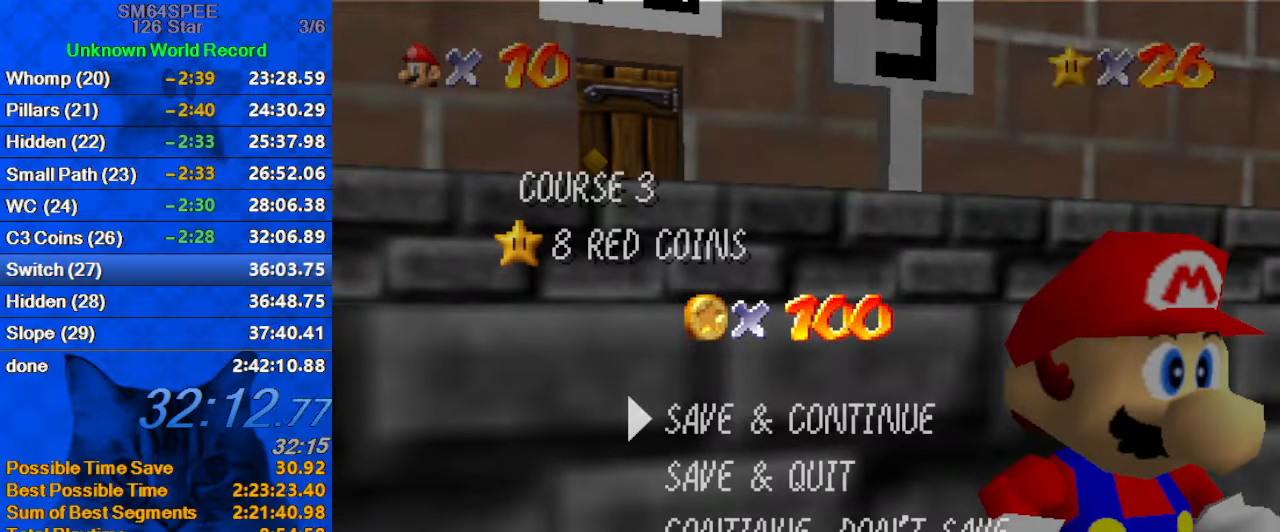
Gameplay with keyboard; each line is a JSON object with the keys held at the frame after it. "events" lists presses ("down") and releases ("up") of "a", "c", "ctrl", "d", "down", "left", "return", "right", "s", "shift", "up", "w", "x" and "y" between this image and that frame as [ms after this image, input, new state], when the widget could be followed in between. No other keys are recorded. Mouse input is not recorded.
{"keys": ["shift"], "events": [[366, "shift", "down"]]}
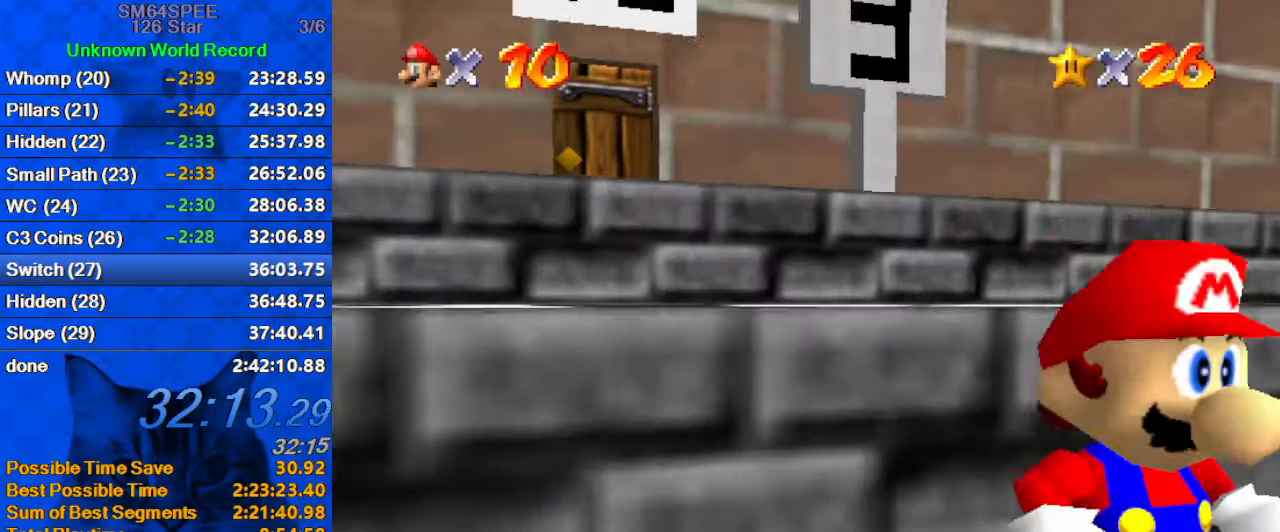
{"keys": ["left", "up"], "events": [[66, "left", "down"], [66, "shift", "up"], [66, "up", "down"], [200, "shift", "down"], [333, "shift", "up"]]}
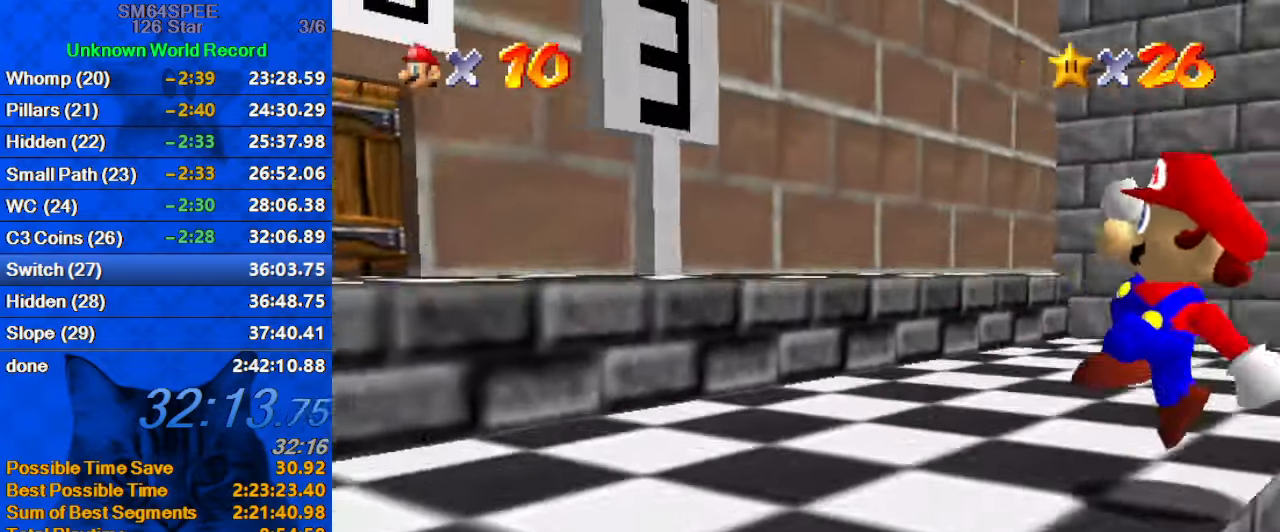
{"keys": ["left"], "events": [[66, "d", "down"], [166, "d", "up"], [166, "up", "up"], [266, "shift", "down"], [500, "shift", "up"]]}
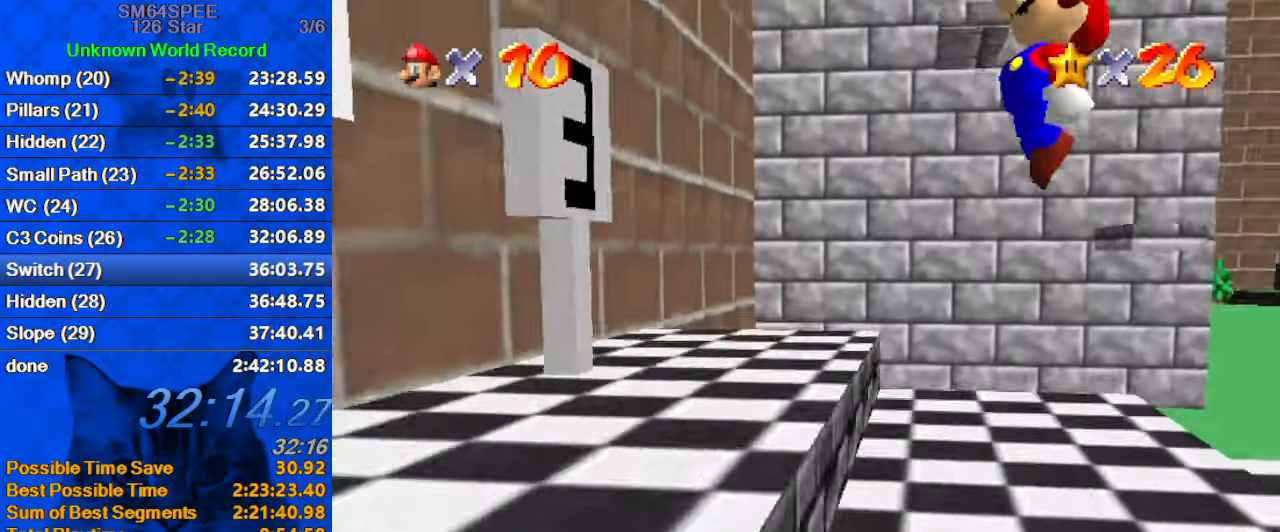
{"keys": ["d", "left"], "events": [[133, "d", "down"], [266, "d", "up"], [366, "d", "down"]]}